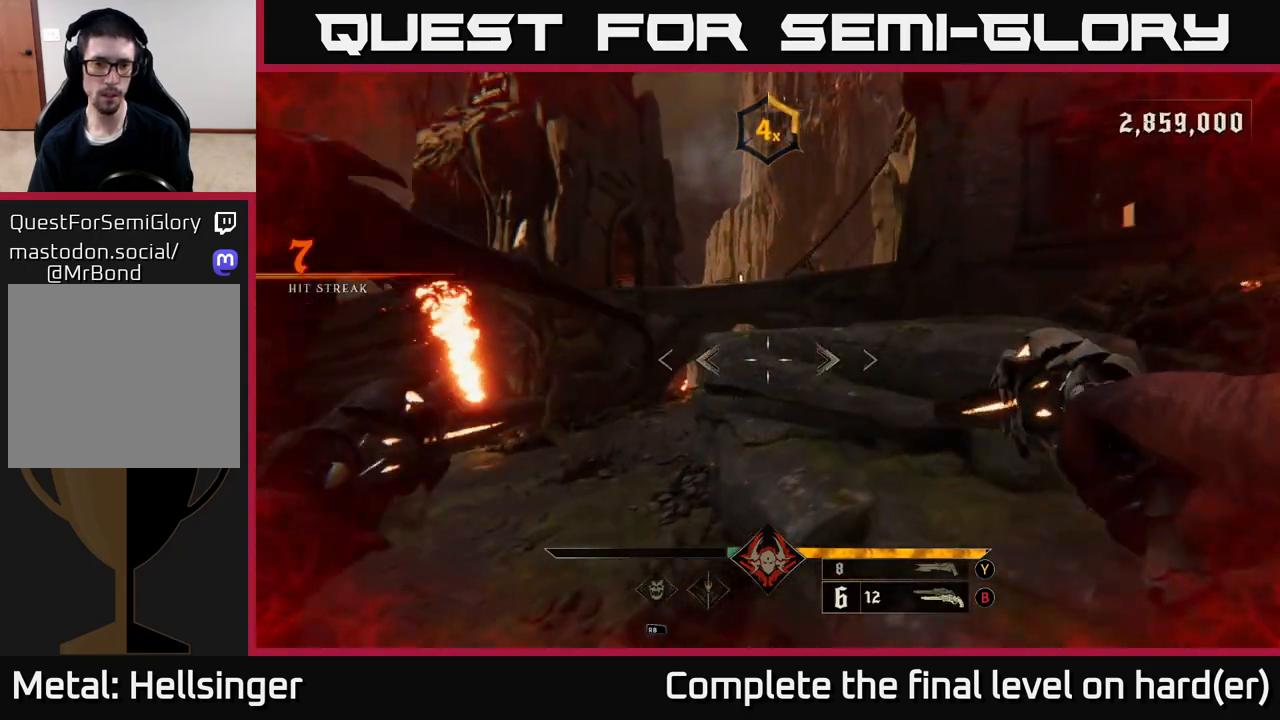
Gameplay with a controller (Xbox layout); each line is a JSON object with the inputs held at the frame after it. "events" lists button and stick changes between this image and that frame as [ms after this image, input, new state], when the widget could be followed in between.
{"buttons": [], "left_stick": "up-right", "right_stick": "left", "events": [[33, "left_stick", "up-right"], [67, "right_stick", "left"]]}
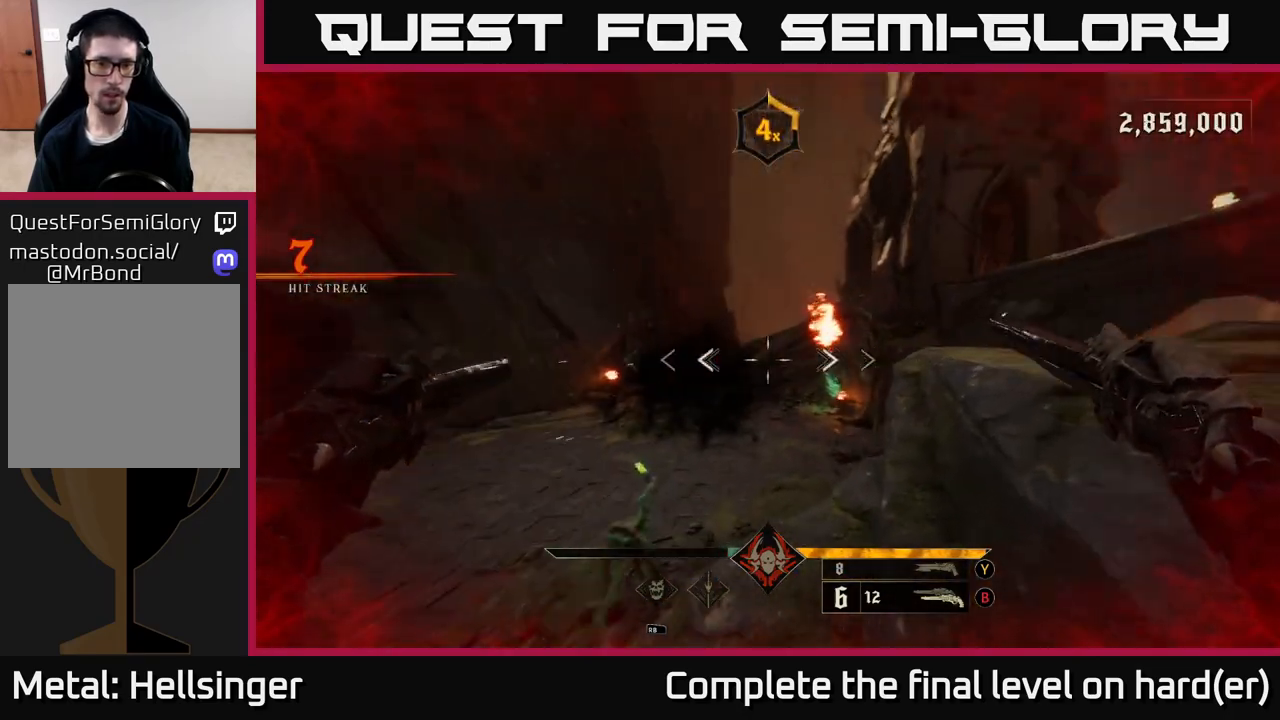
{"buttons": ["R2"], "left_stick": "up", "right_stick": "center", "events": [[17, "right_stick", "center"], [67, "L2", "down"], [83, "A", "down"], [217, "A", "up"], [217, "L2", "up"], [350, "right_stick", "down-right"], [467, "left_stick", "up"], [483, "right_stick", "center"], [500, "R2", "down"]]}
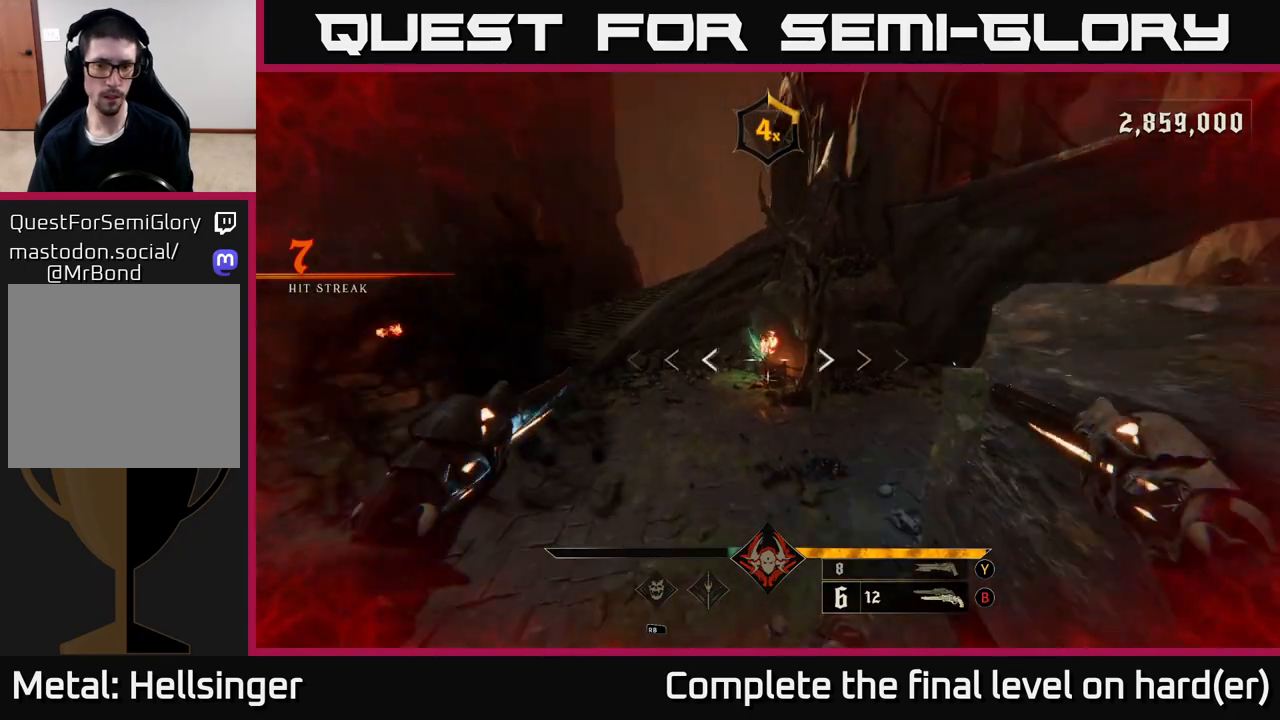
{"buttons": ["L2"], "left_stick": "up-left", "right_stick": "center", "events": [[100, "R2", "up"], [200, "right_stick", "up"], [317, "right_stick", "center"], [383, "L2", "down"], [500, "left_stick", "up-left"]]}
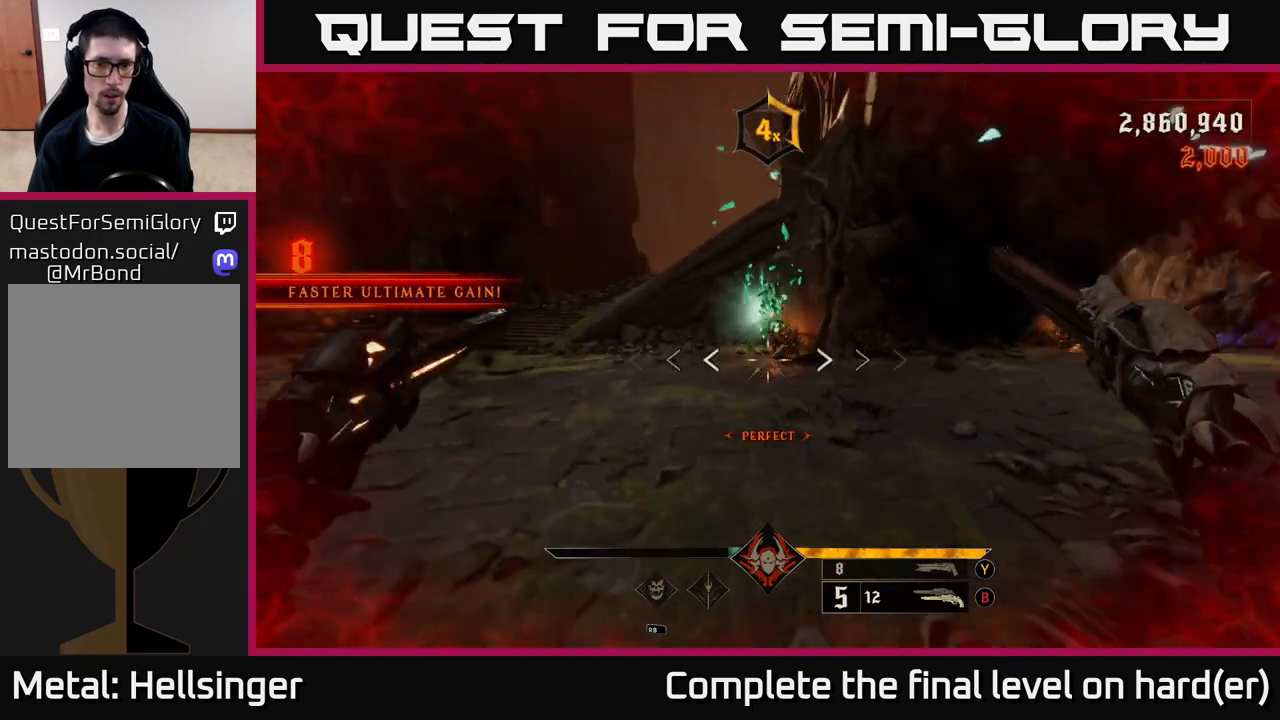
{"buttons": ["A", "L2"], "left_stick": "up", "right_stick": "center", "events": [[17, "A", "down"], [17, "L2", "up"], [167, "A", "up"], [183, "left_stick", "up"], [417, "A", "down"], [483, "L2", "down"]]}
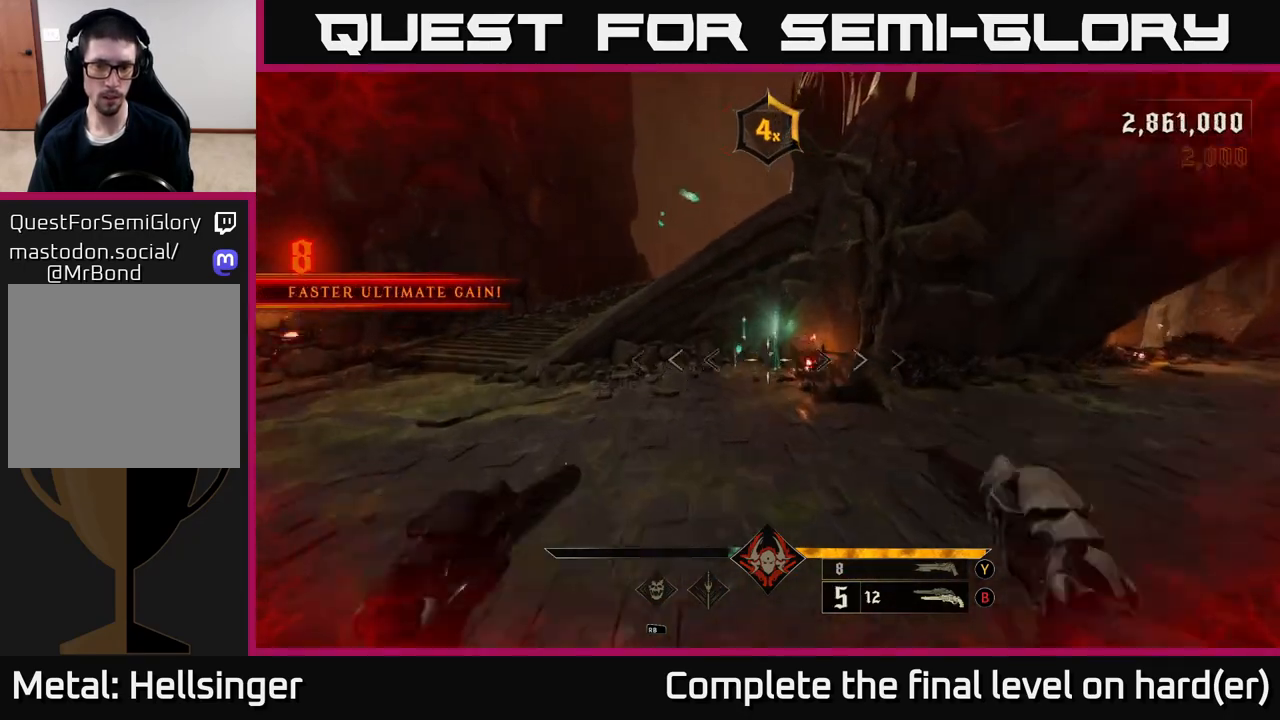
{"buttons": [], "left_stick": "left", "right_stick": "right", "events": [[17, "A", "up"], [133, "L2", "up"], [150, "right_stick", "right"], [383, "left_stick", "up-left"], [500, "left_stick", "left"]]}
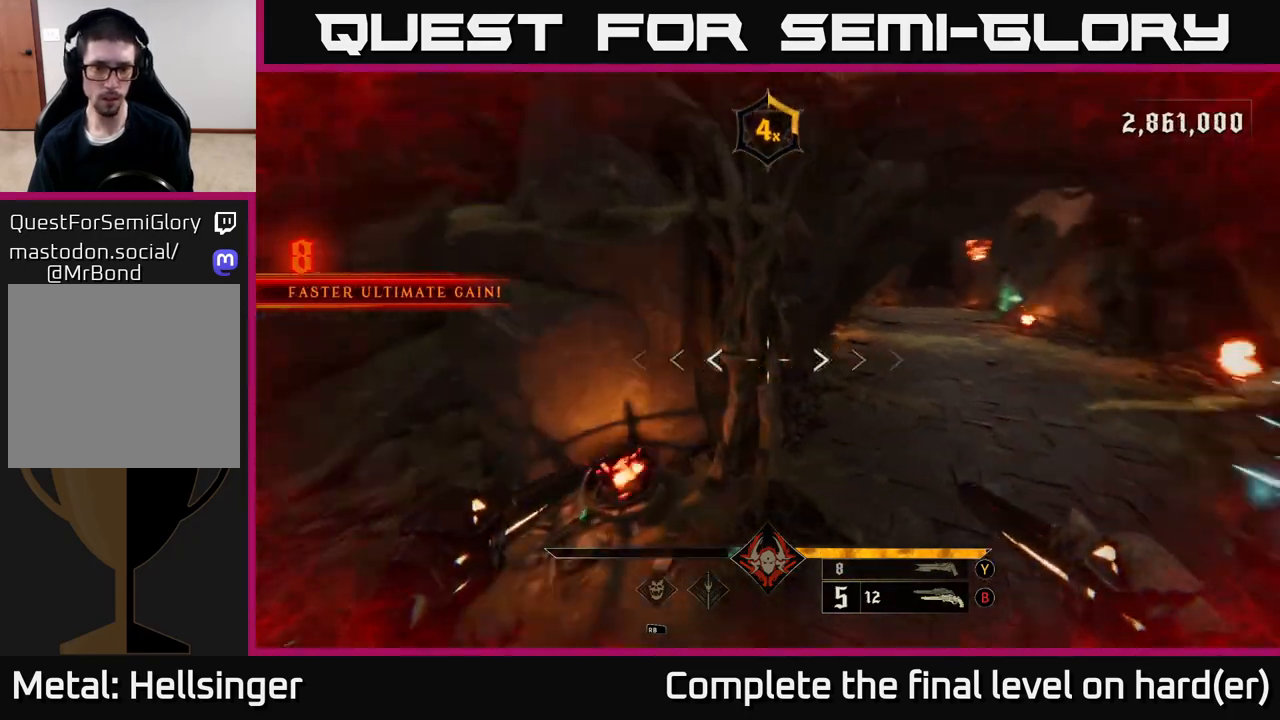
{"buttons": ["A", "L2"], "left_stick": "right", "right_stick": "center", "events": [[333, "left_stick", "down"], [367, "L2", "down"], [400, "right_stick", "center"], [417, "A", "down"], [433, "left_stick", "right"]]}
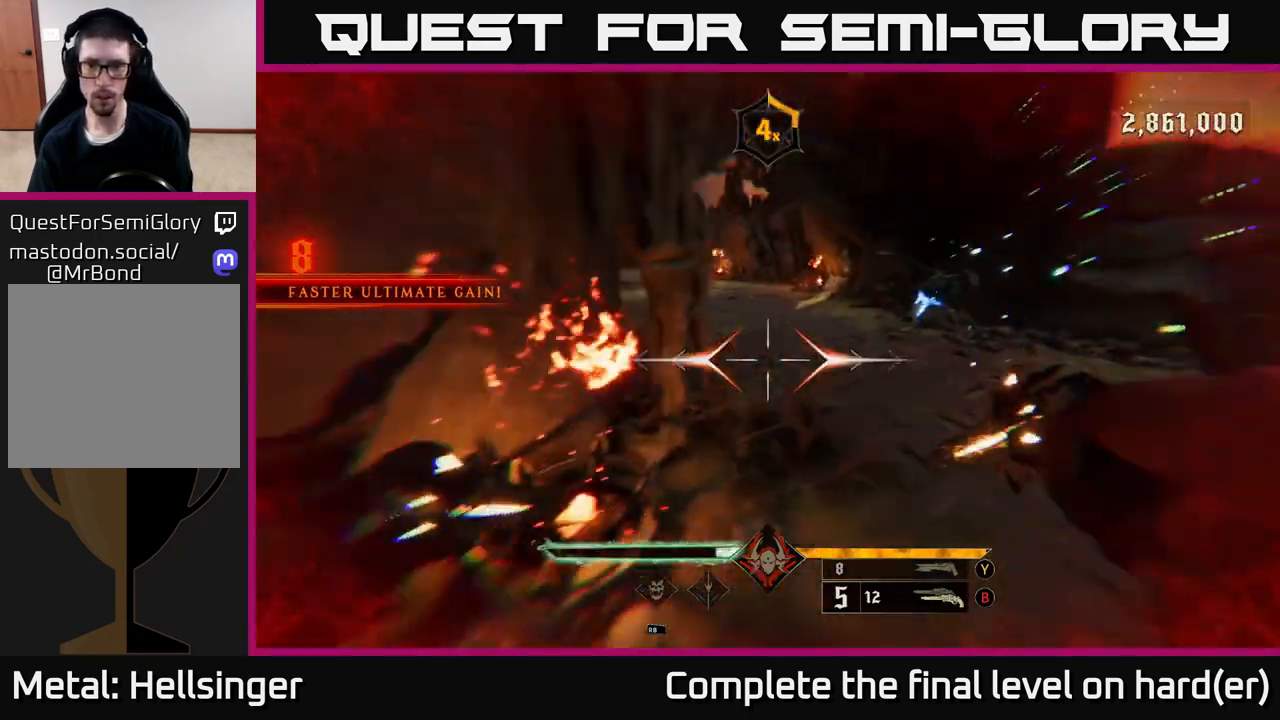
{"buttons": [], "left_stick": "down-right", "right_stick": "center", "events": [[33, "A", "up"], [50, "L2", "up"], [217, "left_stick", "up-right"], [217, "right_stick", "up"], [317, "right_stick", "center"], [333, "R2", "down"], [433, "R2", "up"], [433, "left_stick", "down-right"]]}
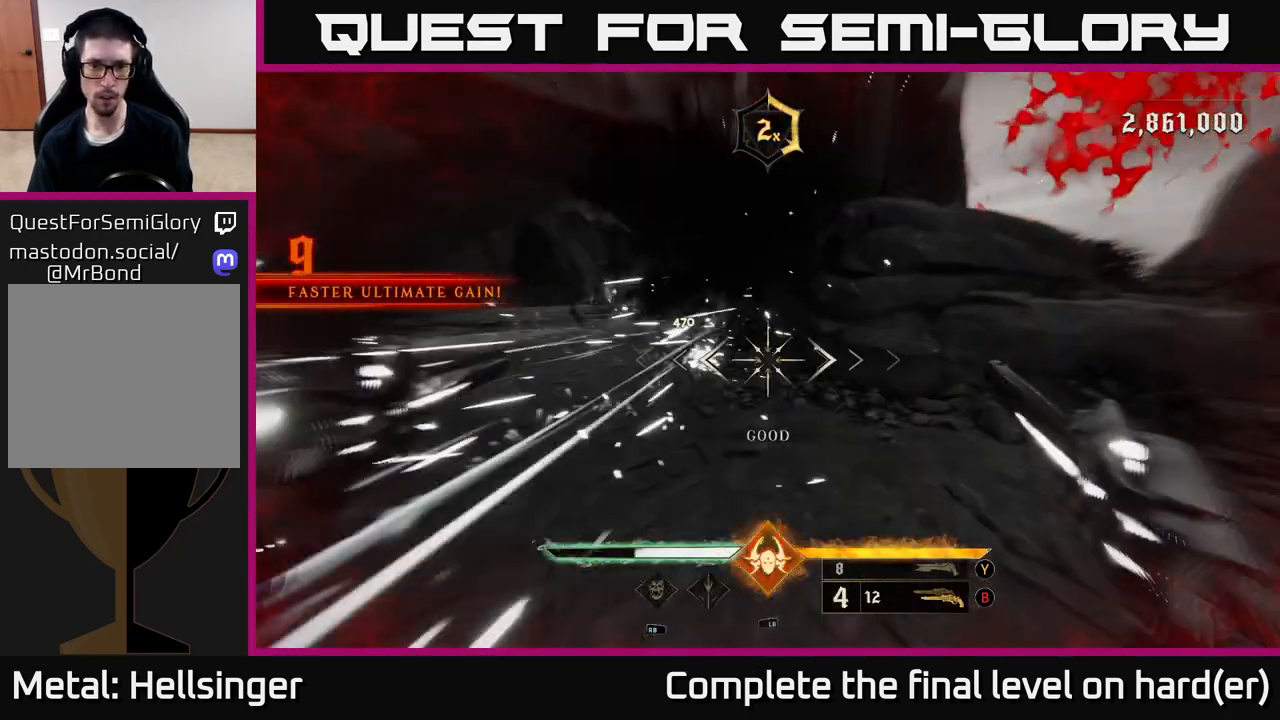
{"buttons": [], "left_stick": "down", "right_stick": "left", "events": [[50, "right_stick", "left"], [200, "left_stick", "down"], [200, "right_stick", "up"], [317, "L2", "down"], [317, "R2", "down"], [317, "right_stick", "center"], [383, "R2", "up"], [450, "right_stick", "left"], [467, "L2", "up"]]}
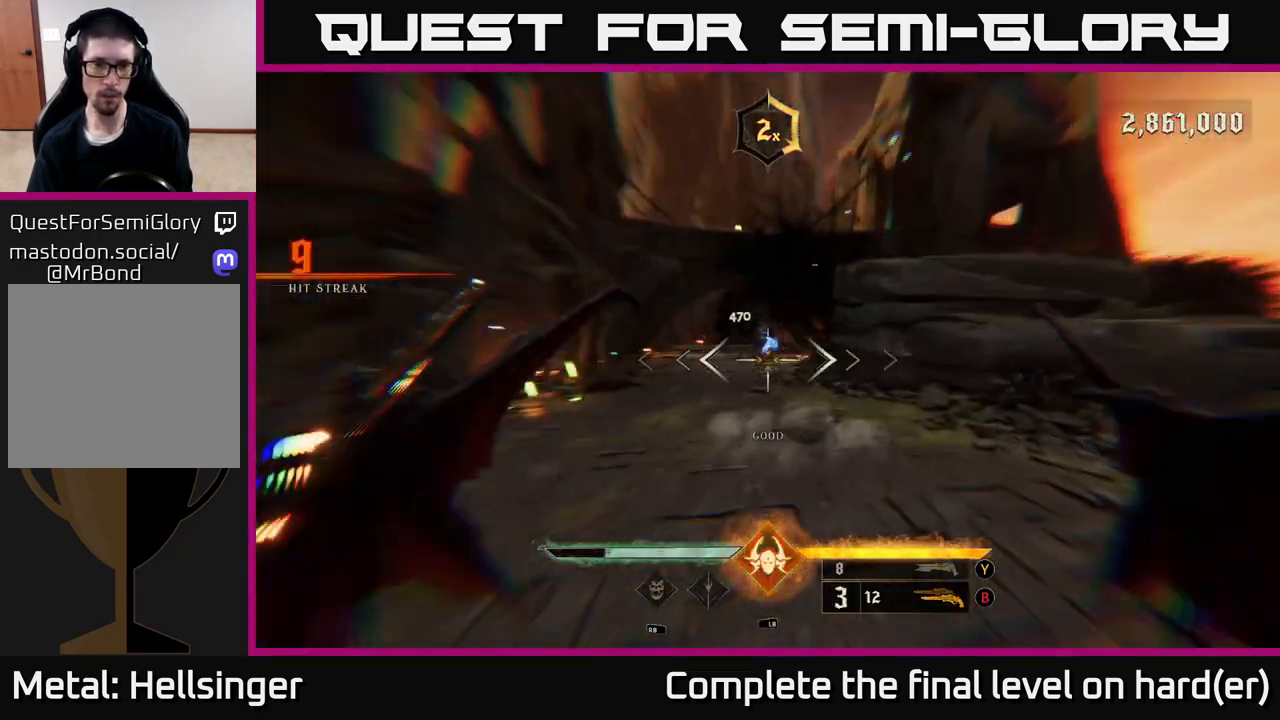
{"buttons": [], "left_stick": "up-left", "right_stick": "center", "events": [[83, "right_stick", "center"], [283, "Y", "down"], [367, "Y", "up"], [400, "left_stick", "left"], [483, "left_stick", "up-left"]]}
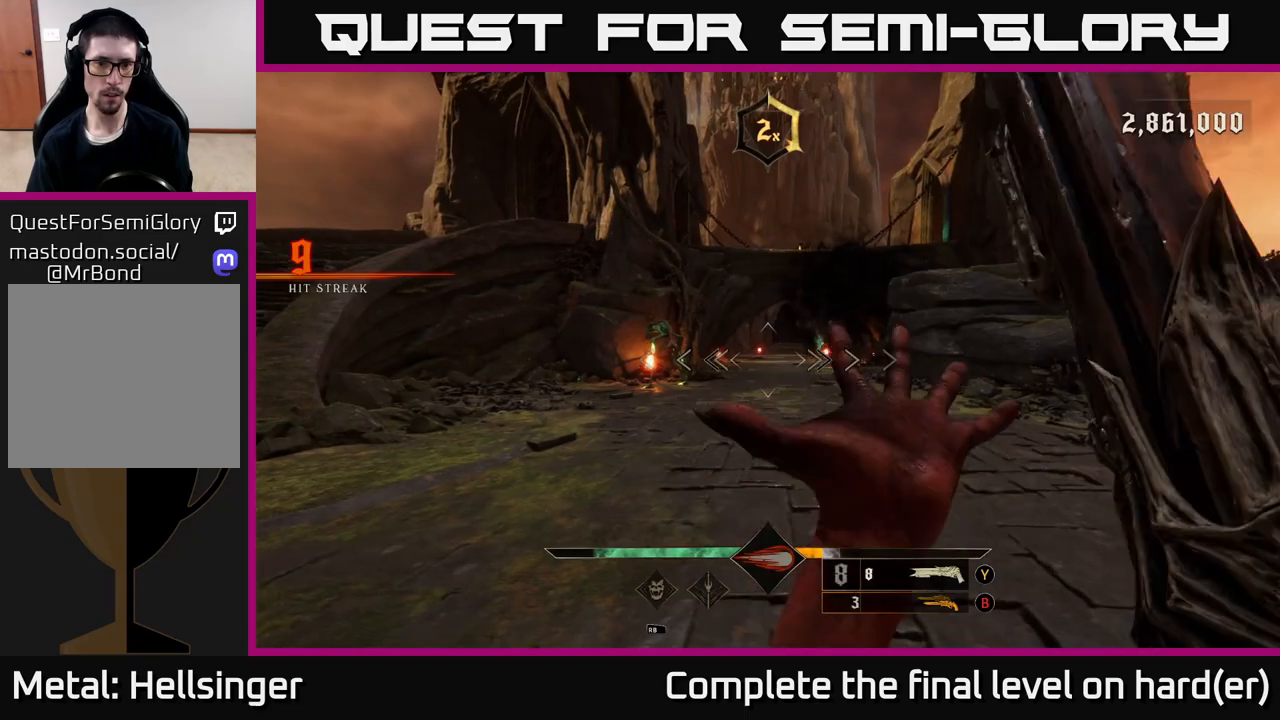
{"buttons": [], "left_stick": "left", "right_stick": "center", "events": [[67, "right_stick", "up-left"], [150, "right_stick", "center"], [317, "R2", "down"], [317, "right_stick", "up-left"], [333, "left_stick", "left"], [400, "right_stick", "center"], [467, "R2", "up"]]}
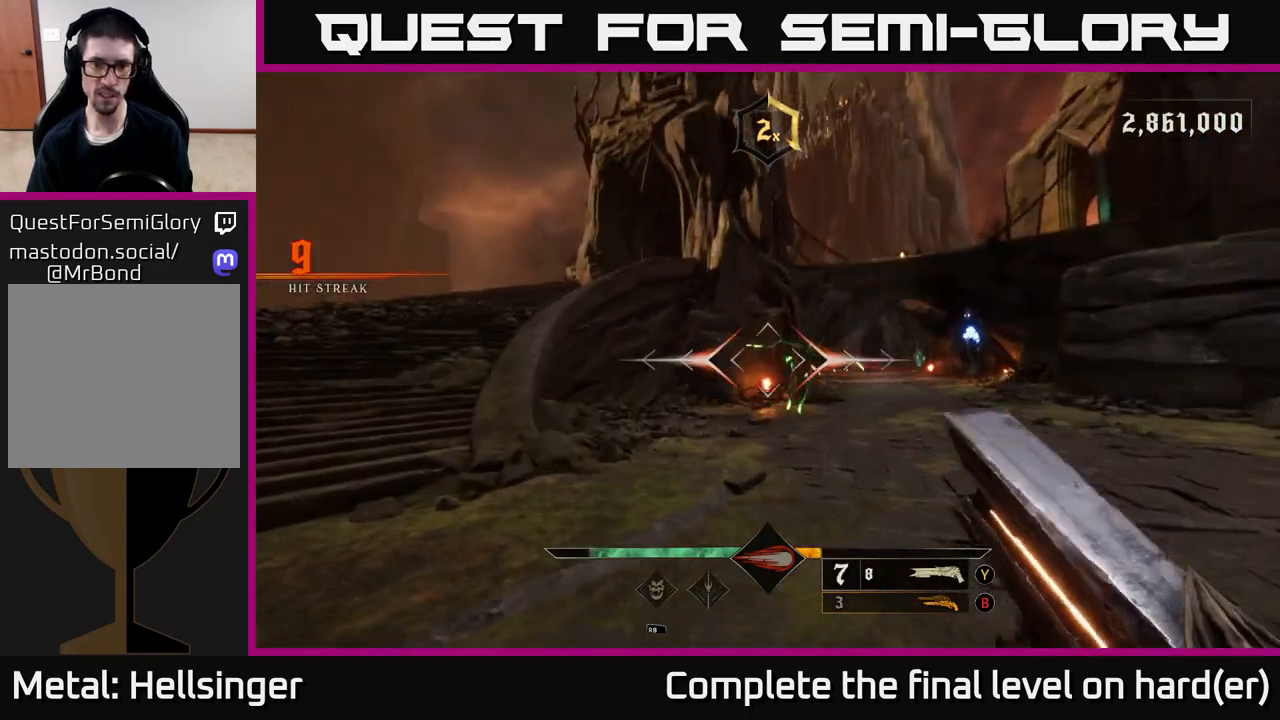
{"buttons": [], "left_stick": "left", "right_stick": "center", "events": [[50, "right_stick", "right"], [267, "right_stick", "center"]]}
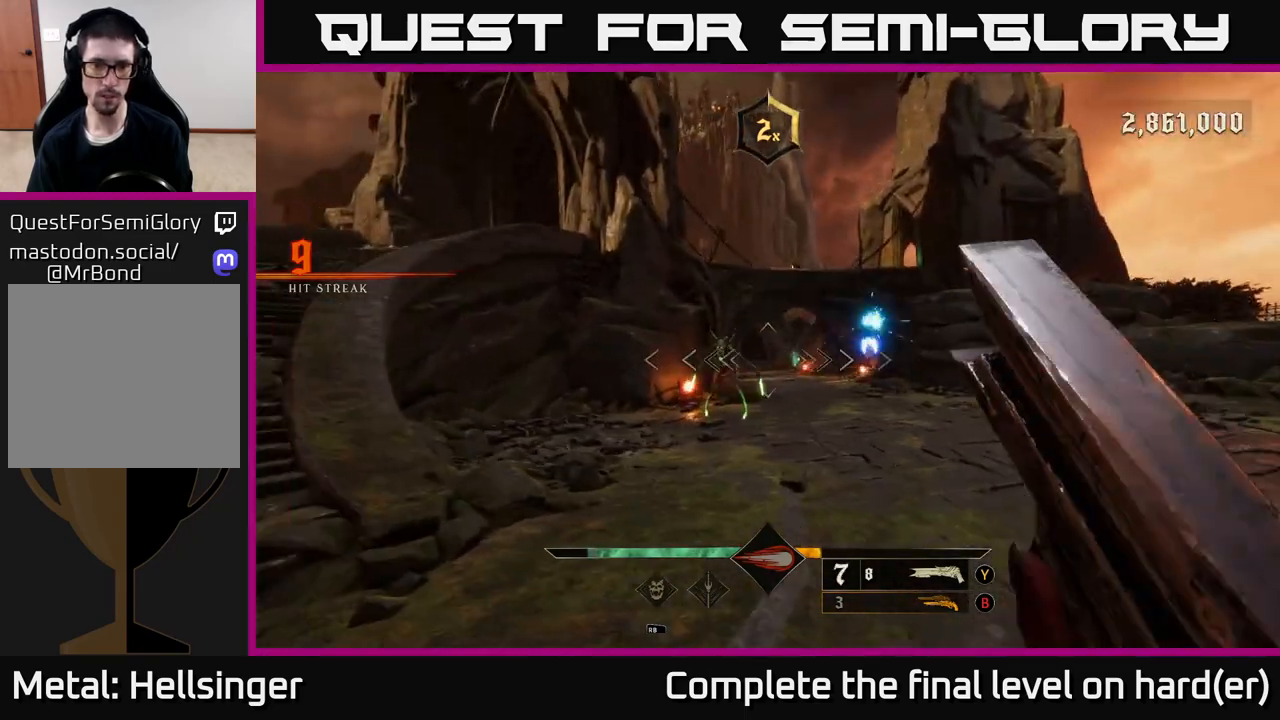
{"buttons": [], "left_stick": "down-left", "right_stick": "right", "events": [[267, "R2", "down"], [283, "right_stick", "up-left"], [333, "left_stick", "down-left"], [350, "L2", "down"], [350, "R2", "up"], [367, "right_stick", "right"], [500, "L2", "up"]]}
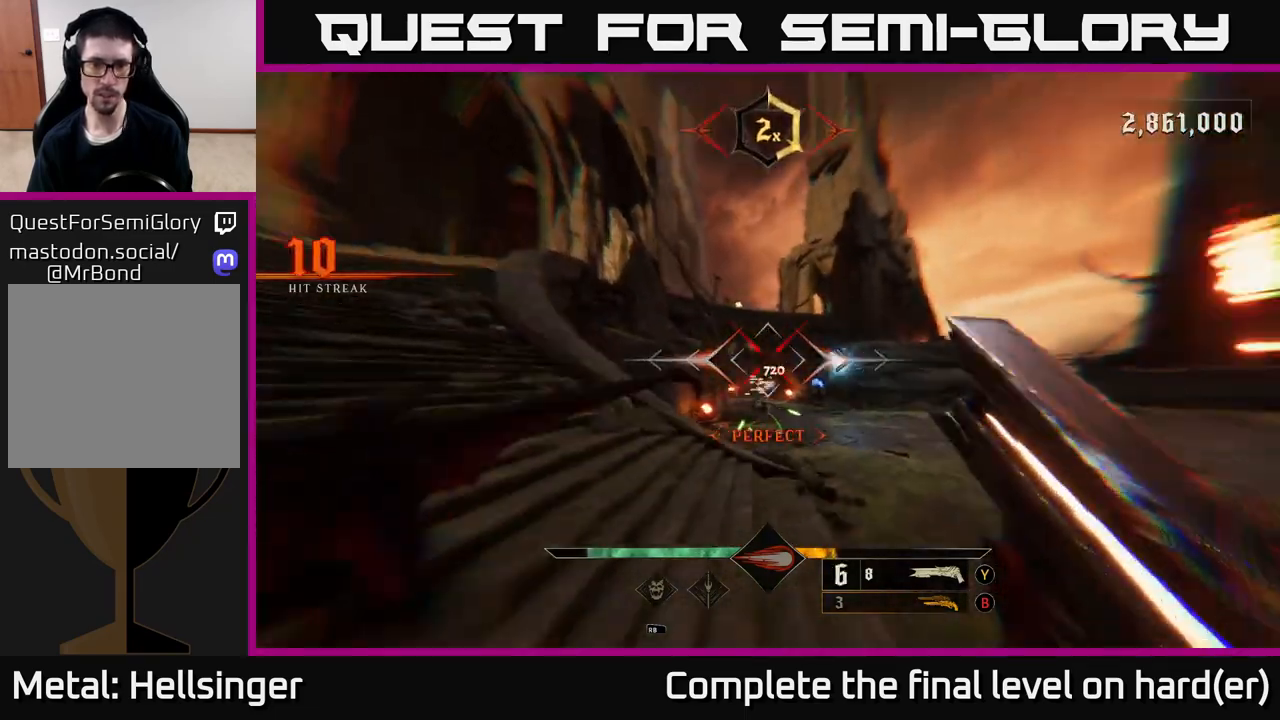
{"buttons": [], "left_stick": "up-left", "right_stick": "down-left", "events": [[50, "left_stick", "left"], [167, "right_stick", "center"], [333, "left_stick", "up-left"], [400, "right_stick", "down-left"]]}
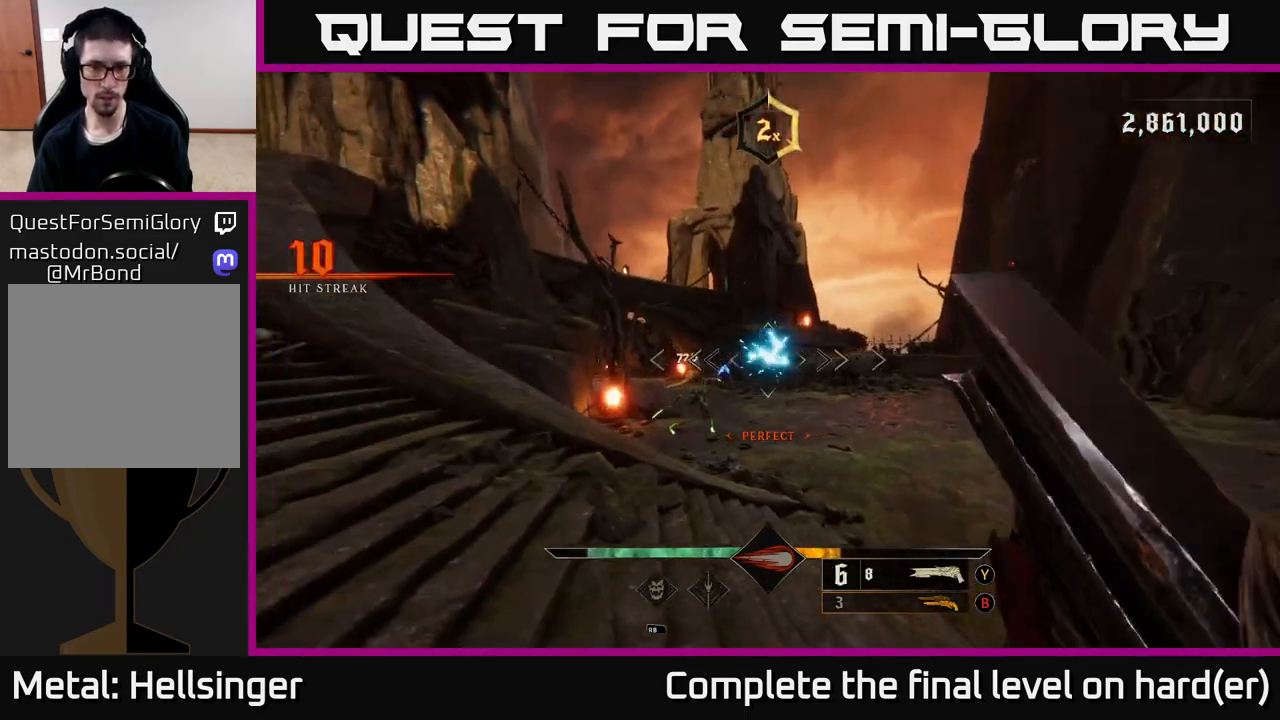
{"buttons": [], "left_stick": "up-left", "right_stick": "right", "events": [[67, "left_stick", "left"], [183, "R2", "down"], [217, "left_stick", "up-left"], [217, "right_stick", "center"], [283, "L2", "down"], [283, "R2", "up"], [367, "right_stick", "right"], [417, "L2", "up"]]}
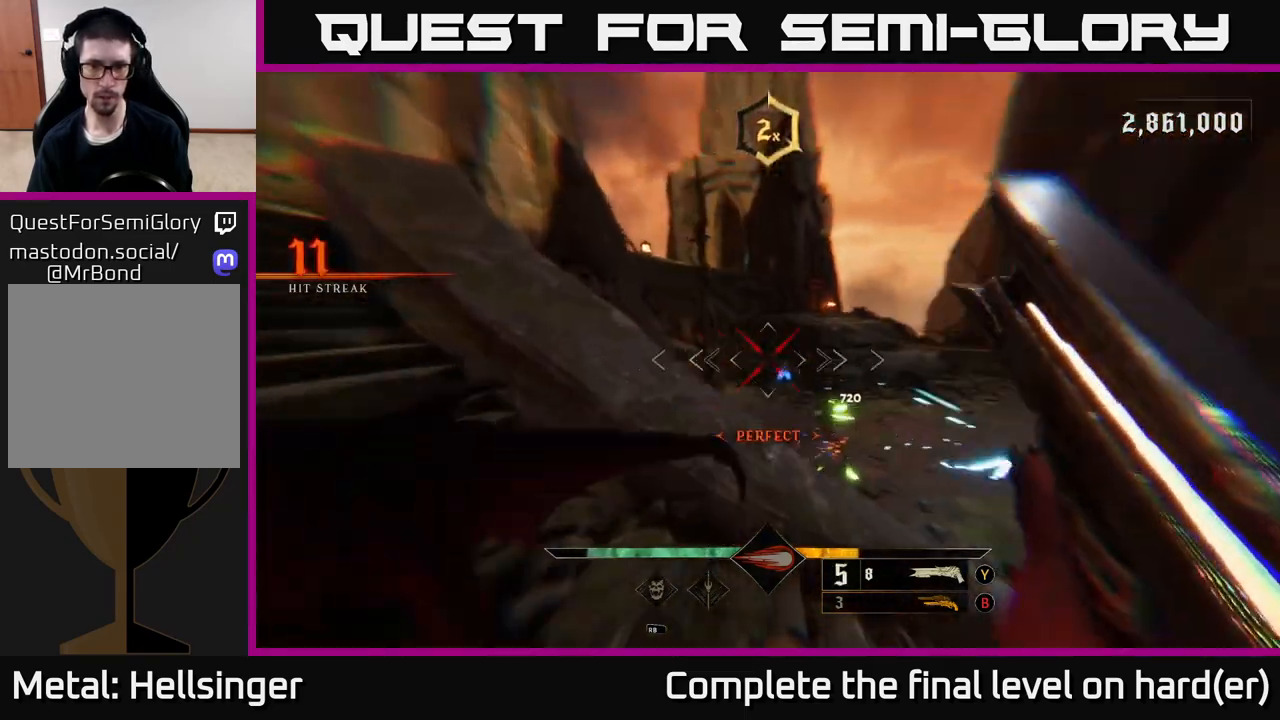
{"buttons": [], "left_stick": "up-left", "right_stick": "center", "events": [[117, "right_stick", "center"], [233, "left_stick", "center"], [233, "right_stick", "down"], [333, "left_stick", "up"], [350, "right_stick", "center"], [500, "left_stick", "up-left"]]}
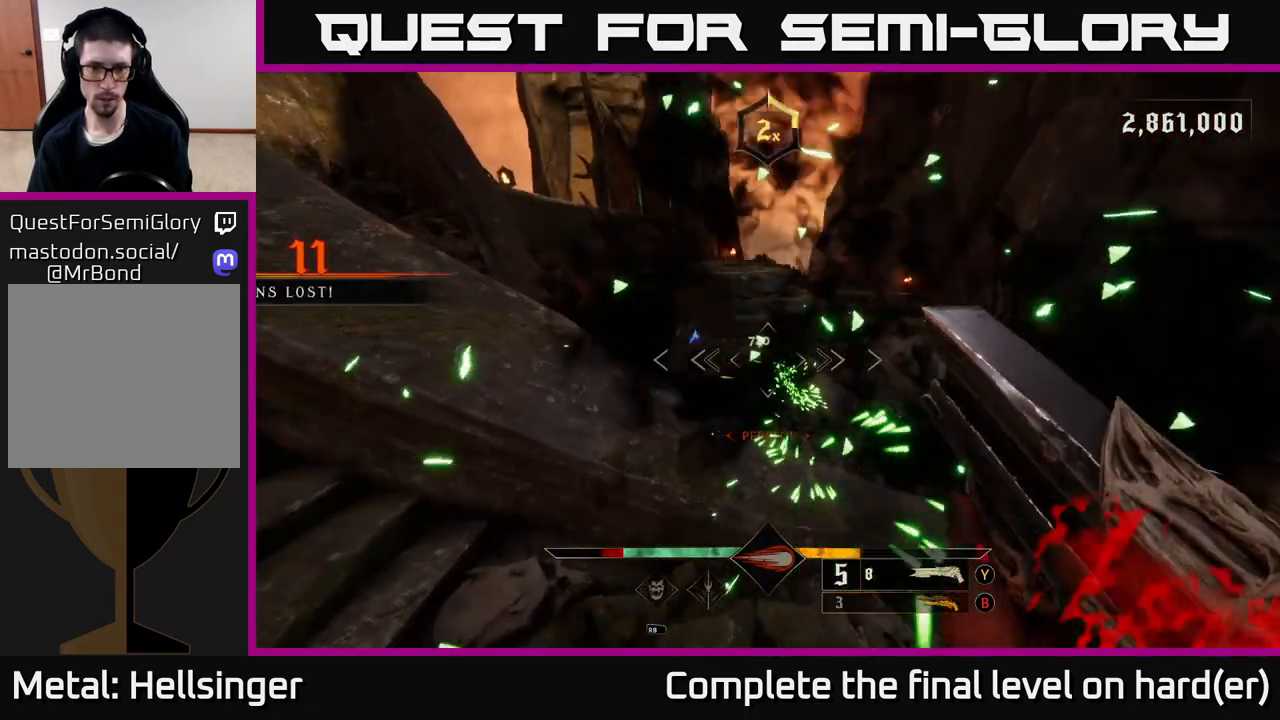
{"buttons": [], "left_stick": "center", "right_stick": "center", "events": [[17, "right_stick", "down"], [100, "left_stick", "left"], [150, "L2", "down"], [150, "R2", "down"], [183, "right_stick", "center"], [250, "R2", "up"], [300, "L2", "up"], [400, "left_stick", "center"]]}
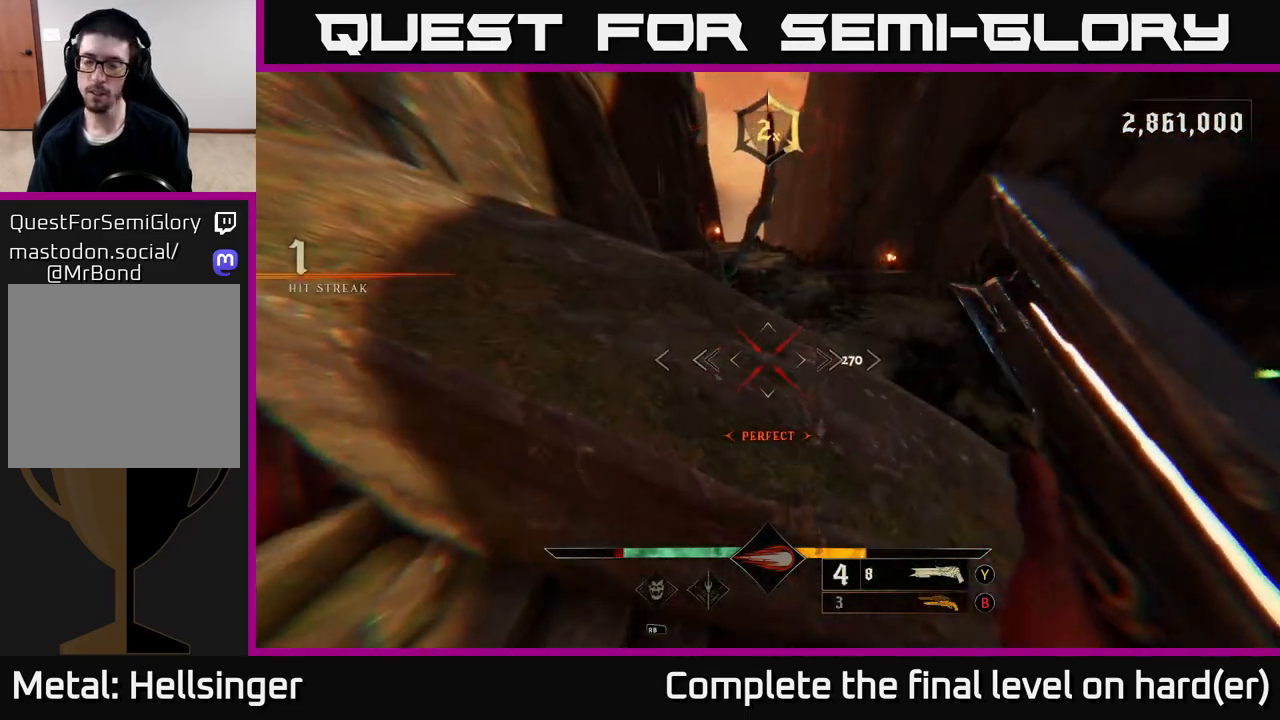
{"buttons": [], "left_stick": "right", "right_stick": "down", "events": [[83, "left_stick", "up-right"], [167, "A", "down"], [283, "A", "up"], [283, "left_stick", "right"], [400, "right_stick", "down"]]}
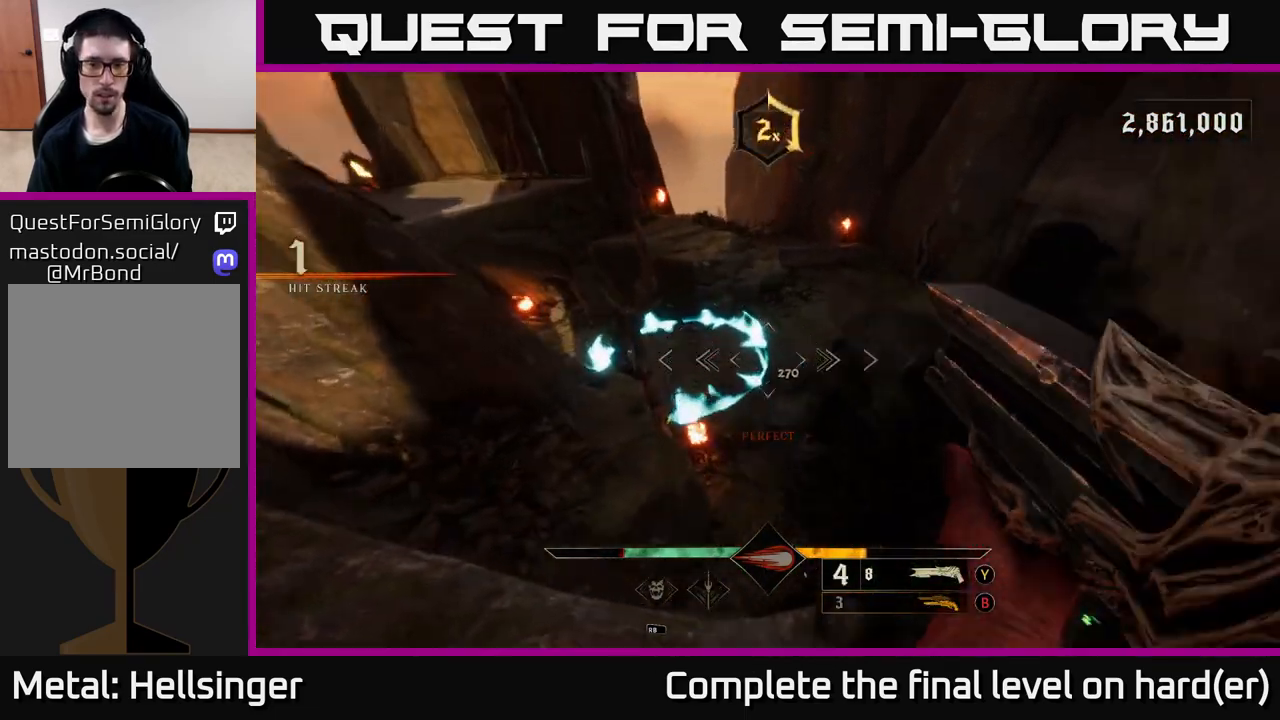
{"buttons": [], "left_stick": "up-right", "right_stick": "center", "events": [[83, "right_stick", "right"], [133, "R2", "down"], [183, "L2", "down"], [200, "right_stick", "center"], [250, "R2", "up"], [267, "right_stick", "left"], [317, "L2", "up"], [400, "left_stick", "up-right"], [450, "right_stick", "center"]]}
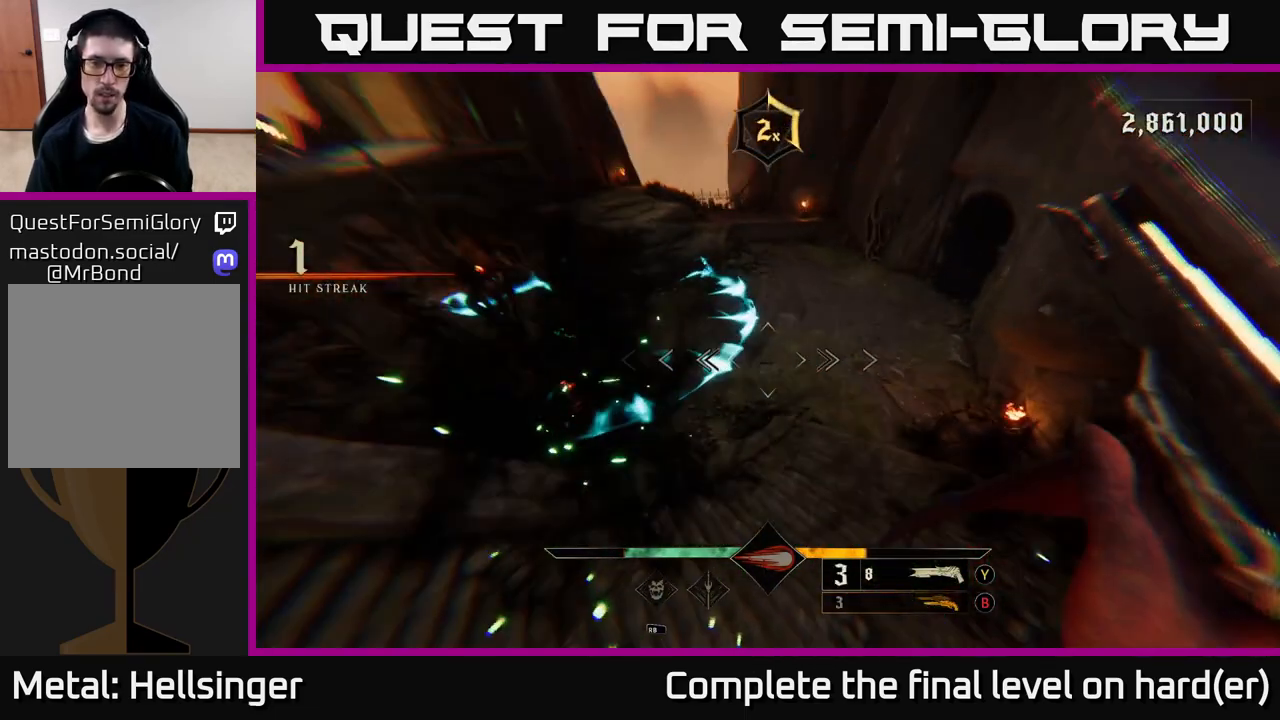
{"buttons": [], "left_stick": "up", "right_stick": "center", "events": [[17, "A", "down"], [33, "X", "down"], [117, "X", "up"], [167, "A", "up"], [217, "L2", "down"], [283, "L2", "up"], [450, "left_stick", "up"]]}
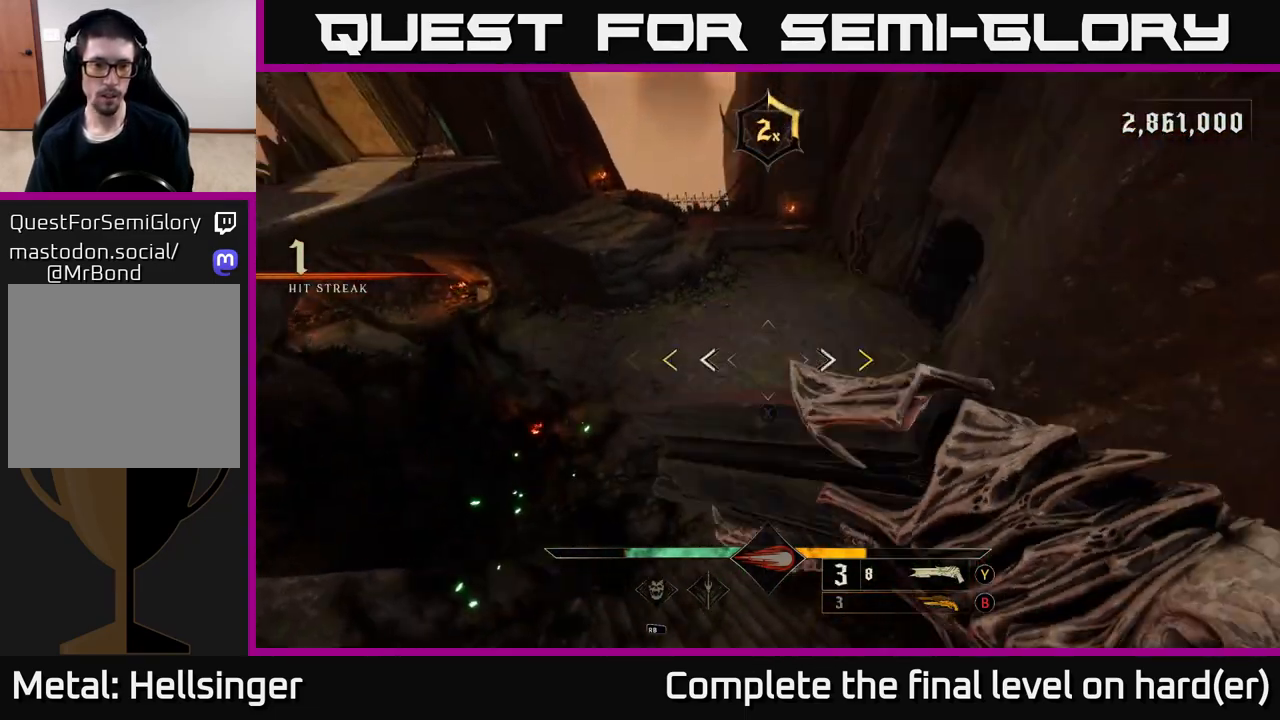
{"buttons": [], "left_stick": "up", "right_stick": "center", "events": [[50, "A", "down"], [233, "A", "up"]]}
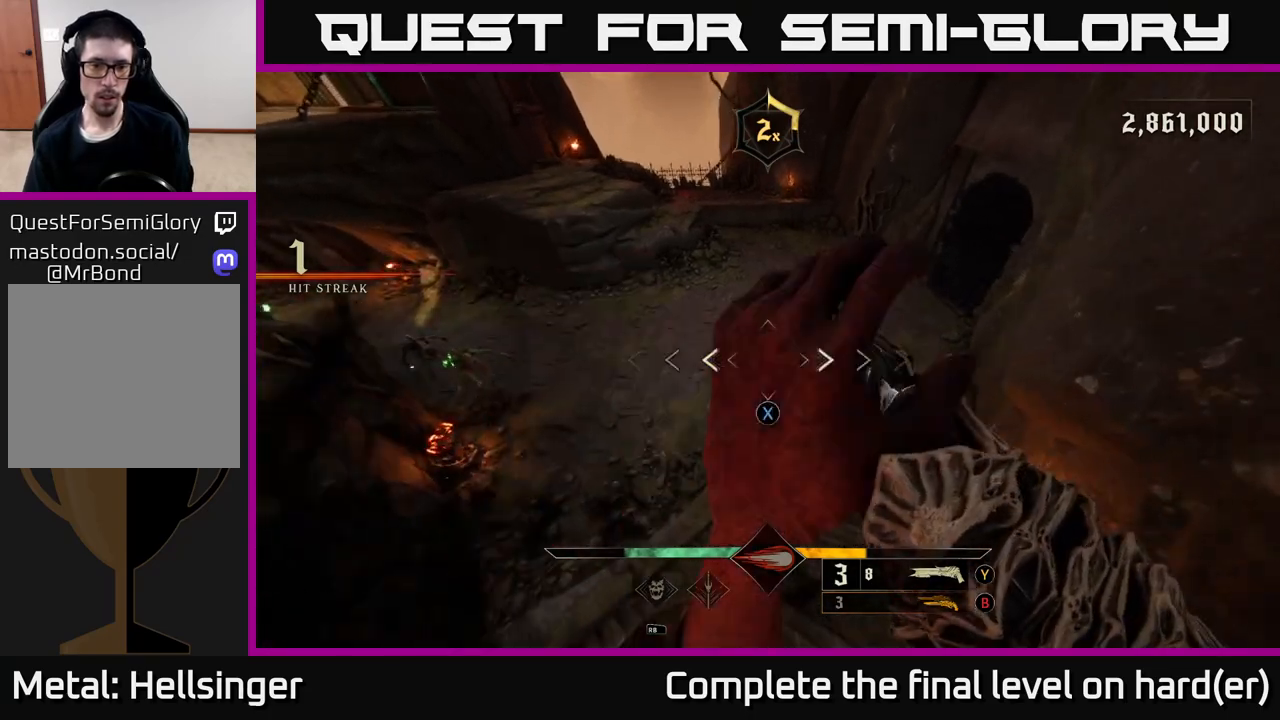
{"buttons": [], "left_stick": "up-right", "right_stick": "up-left", "events": [[50, "X", "down"], [100, "X", "up"], [150, "left_stick", "right"], [200, "right_stick", "left"], [333, "left_stick", "up-right"], [400, "right_stick", "up-left"]]}
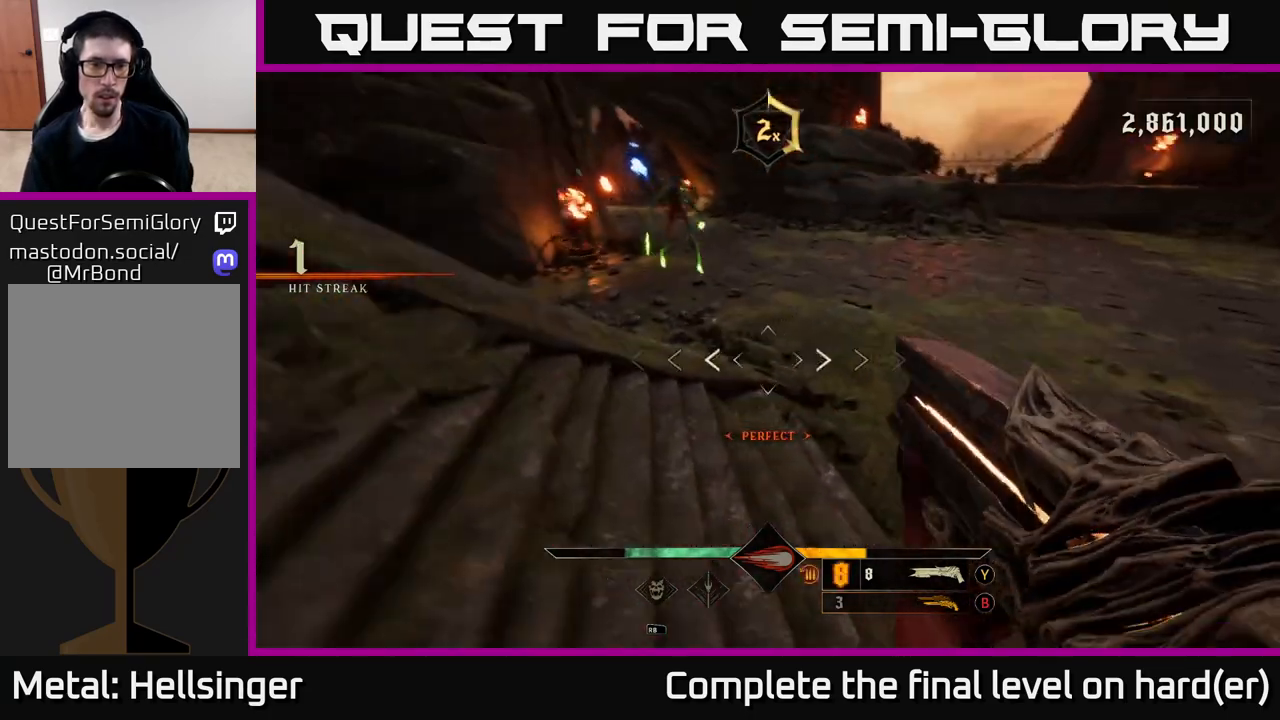
{"buttons": ["L2", "R2"], "left_stick": "right", "right_stick": "left", "events": [[67, "right_stick", "up"], [350, "left_stick", "right"], [433, "R2", "down"], [433, "right_stick", "left"], [500, "L2", "down"]]}
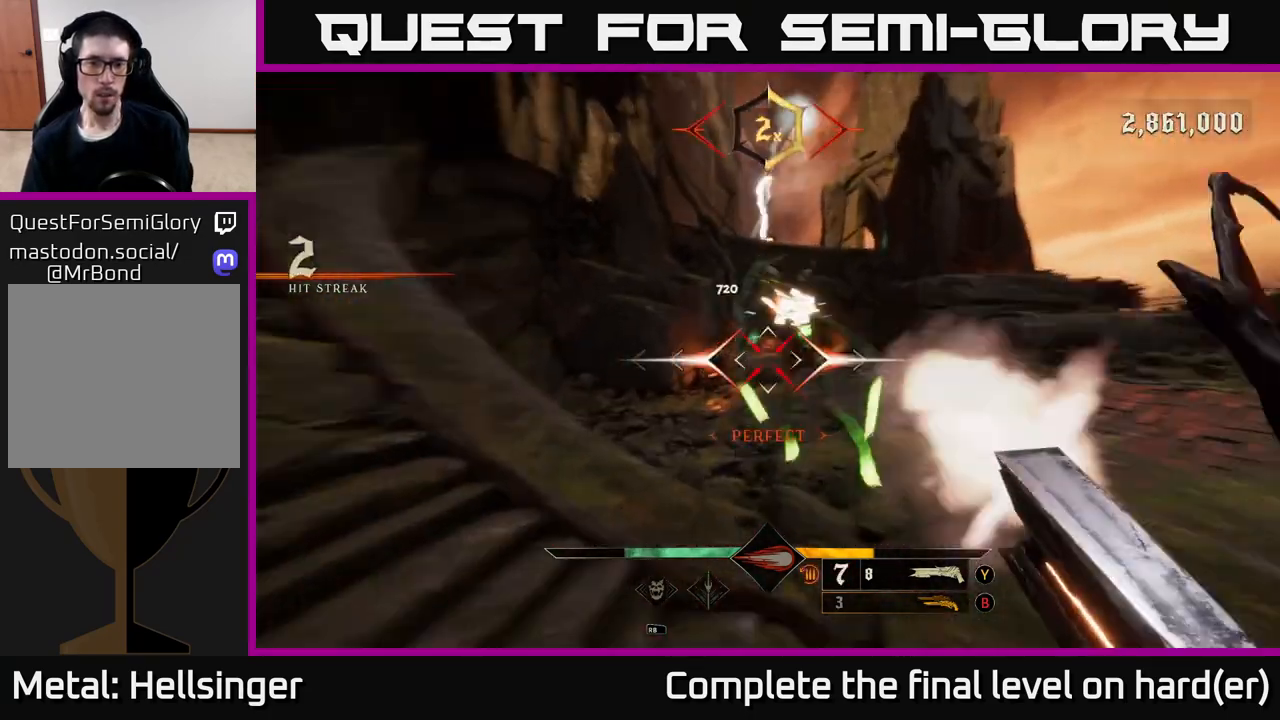
{"buttons": [], "left_stick": "right", "right_stick": "left", "events": [[83, "R2", "up"], [83, "right_stick", "center"], [167, "L2", "up"], [250, "right_stick", "left"]]}
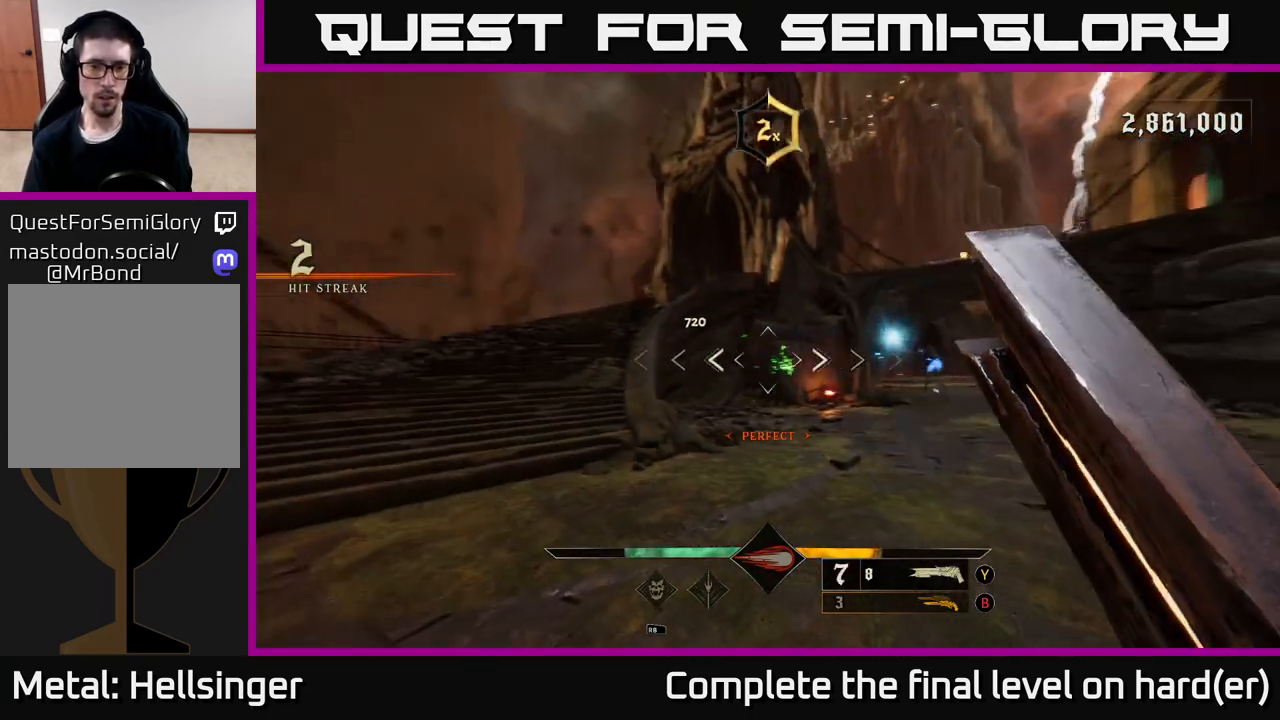
{"buttons": ["L2"], "left_stick": "down-right", "right_stick": "center", "events": [[17, "right_stick", "center"], [167, "left_stick", "down-right"], [317, "right_stick", "left"], [417, "R2", "down"], [450, "L2", "down"], [467, "right_stick", "center"], [483, "R2", "up"]]}
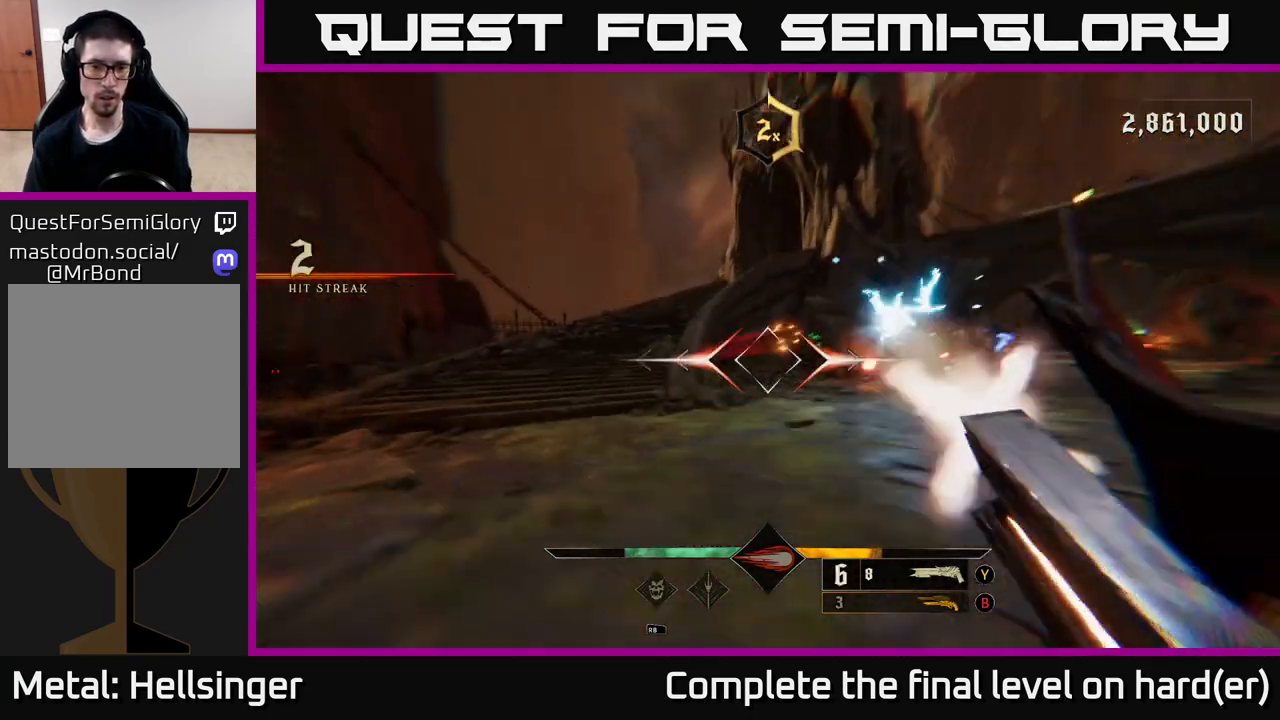
{"buttons": [], "left_stick": "right", "right_stick": "center", "events": [[50, "left_stick", "right"], [100, "L2", "up"]]}
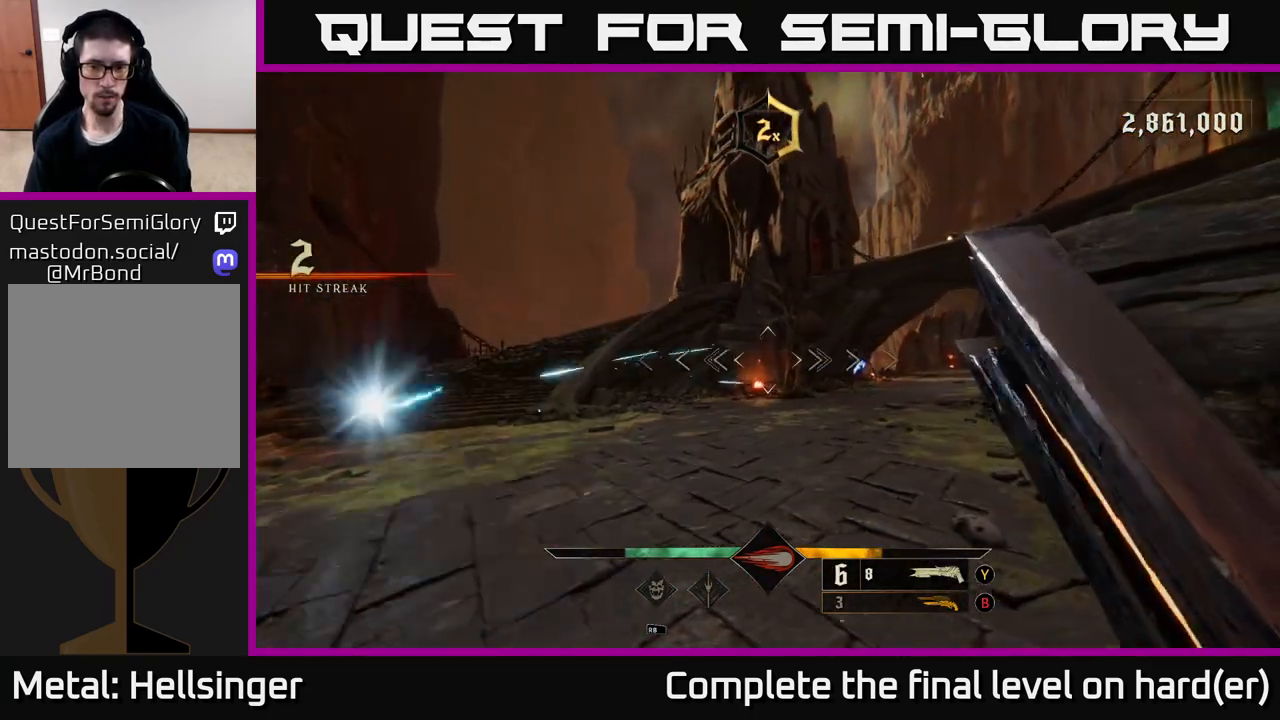
{"buttons": ["L2"], "left_stick": "up", "right_stick": "center", "events": [[100, "right_stick", "right"], [217, "right_stick", "center"], [317, "left_stick", "up"], [383, "R2", "down"], [383, "right_stick", "left"], [450, "right_stick", "center"], [467, "L2", "down"], [483, "R2", "up"]]}
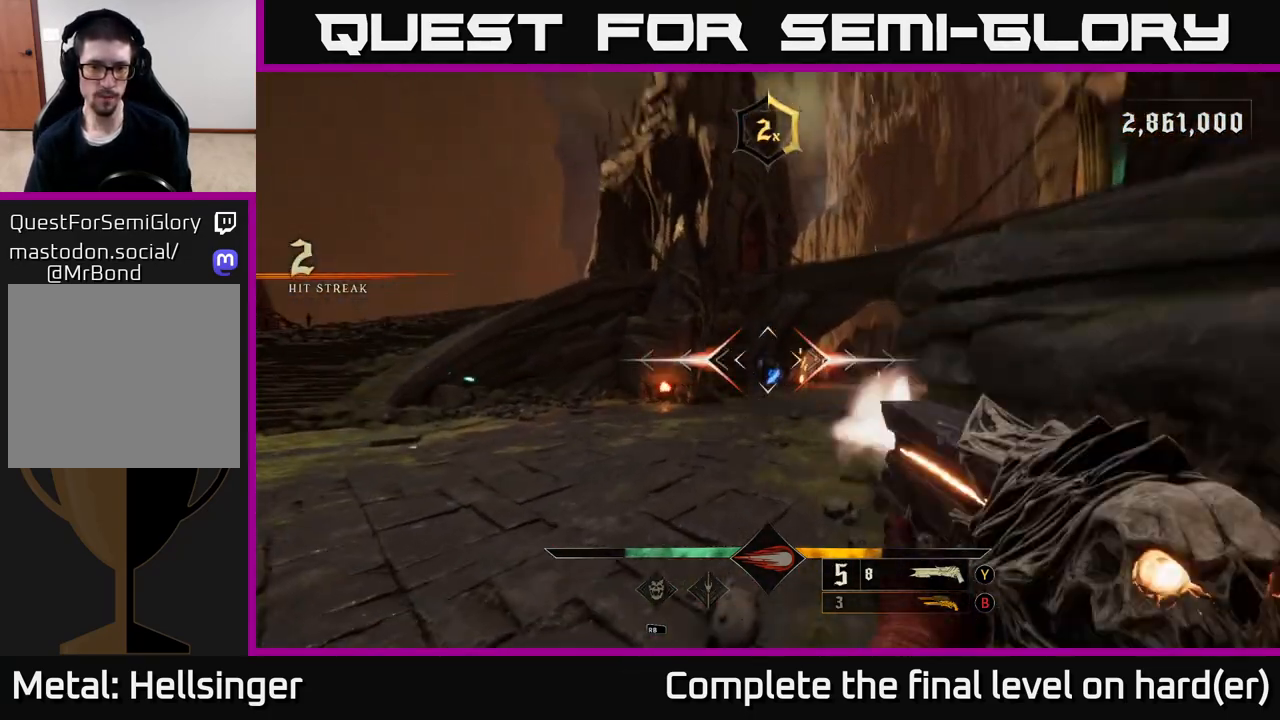
{"buttons": [], "left_stick": "up", "right_stick": "center", "events": [[33, "left_stick", "up-left"], [117, "L2", "up"], [217, "right_stick", "right"], [367, "right_stick", "center"], [450, "left_stick", "up"]]}
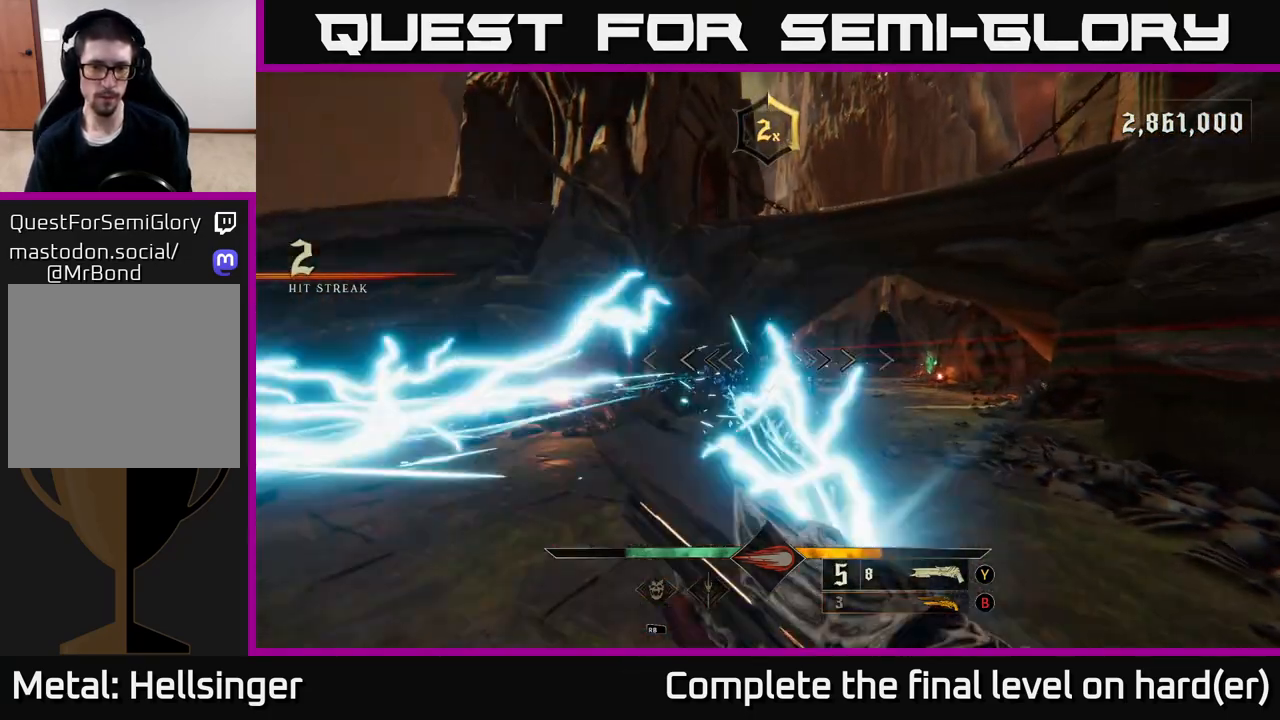
{"buttons": [], "left_stick": "right", "right_stick": "left", "events": [[283, "right_stick", "down"], [317, "R2", "down"], [333, "left_stick", "right"], [350, "L2", "down"], [350, "right_stick", "center"], [417, "R2", "up"], [467, "right_stick", "left"], [500, "L2", "up"]]}
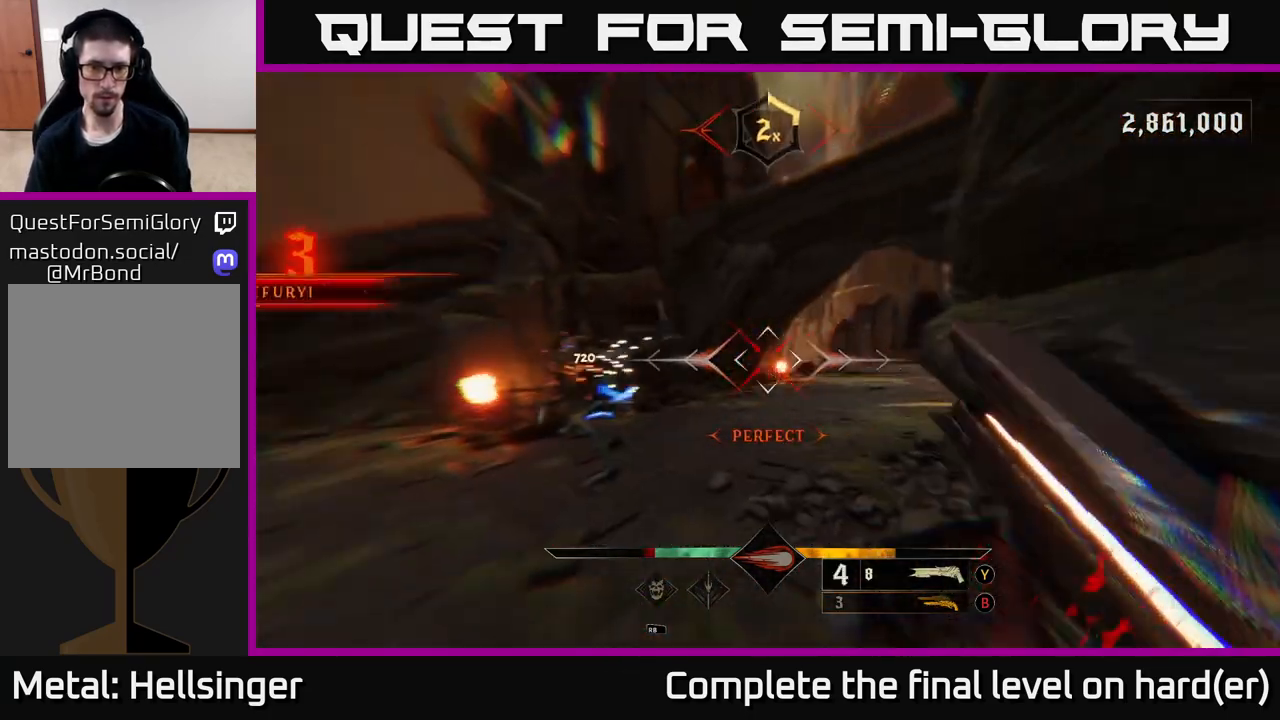
{"buttons": [], "left_stick": "up-right", "right_stick": "center", "events": [[33, "left_stick", "up-right"], [383, "right_stick", "center"]]}
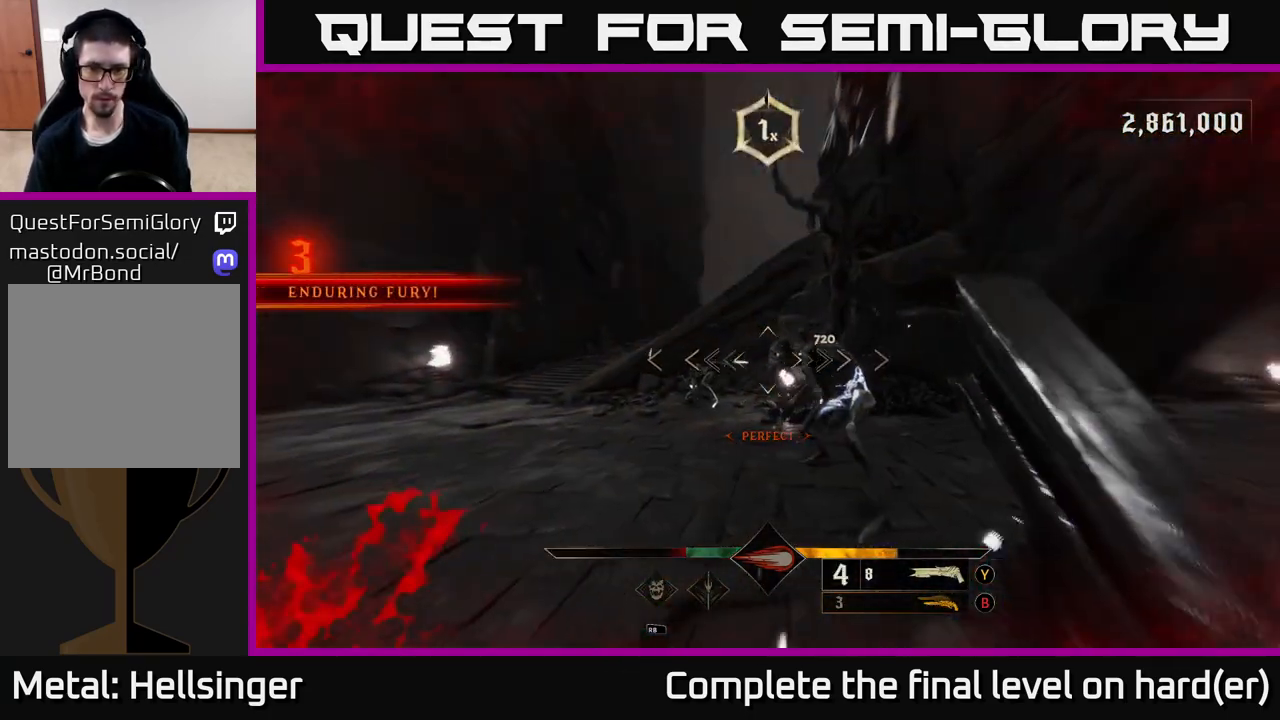
{"buttons": [], "left_stick": "right", "right_stick": "left", "events": [[233, "R2", "down"], [233, "left_stick", "right"], [250, "L2", "down"], [267, "right_stick", "left"], [350, "R2", "up"], [400, "L2", "up"]]}